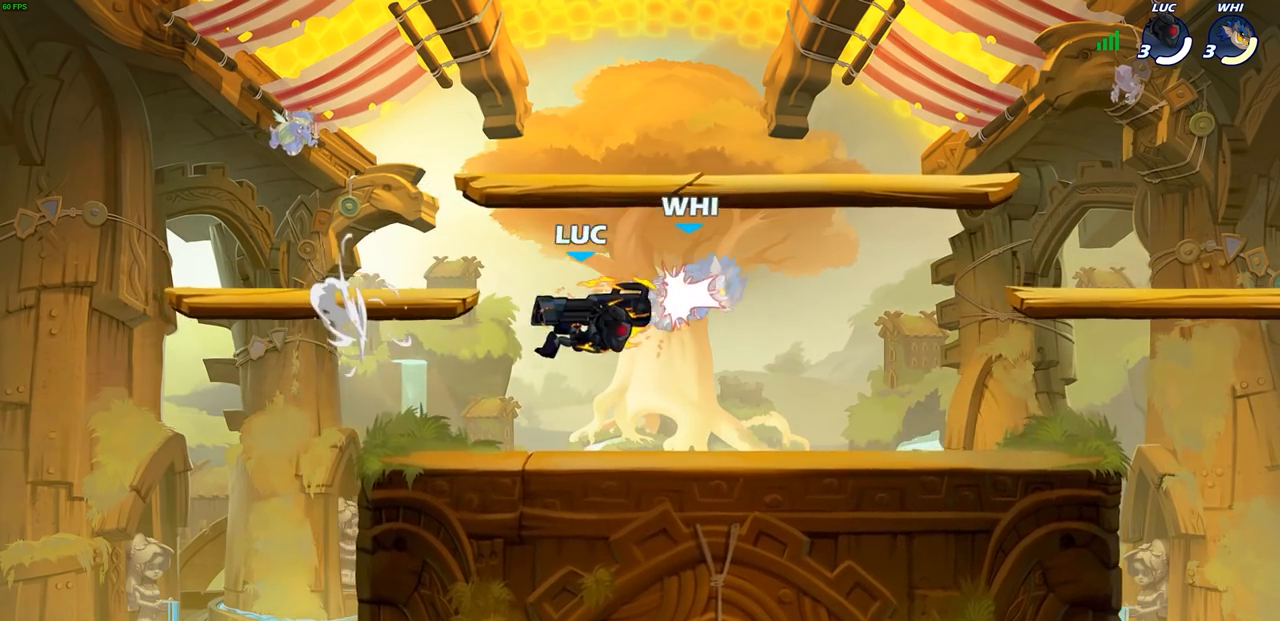
Gameplay with a controller (PlayStation layout); each line is a JSON object with the inputs held at the frame after it. "events" lists button and stick changes between this image and that frame as [ms after this image, input, new state], when the widget could be followed in between.
{"buttons": [], "left_stick": "center", "right_stick": "center", "events": [[117, "R1", "down"], [117, "R2", "down"], [167, "SQUARE", "down"], [233, "R1", "up"], [233, "R2", "up"], [250, "SQUARE", "up"], [333, "SQUARE", "down"], [450, "SQUARE", "up"]]}
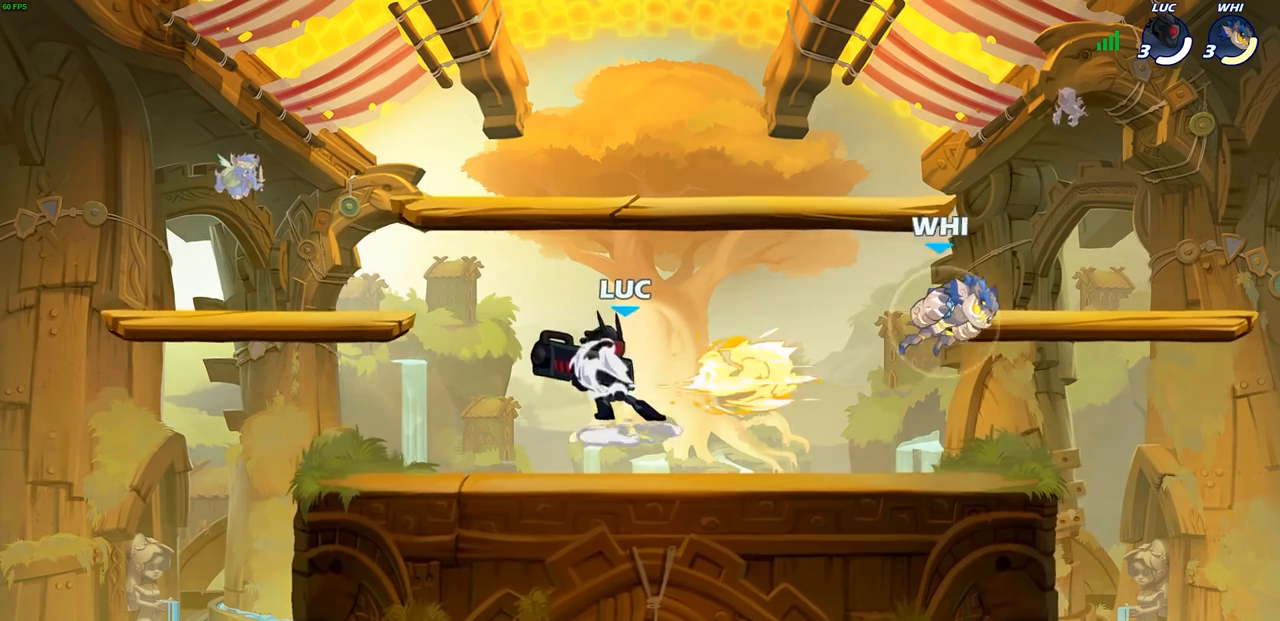
{"buttons": [], "left_stick": "up-right", "right_stick": "center", "events": [[50, "left_stick", "left"], [250, "CROSS", "down"], [350, "left_stick", "up-right"], [433, "CROSS", "up"]]}
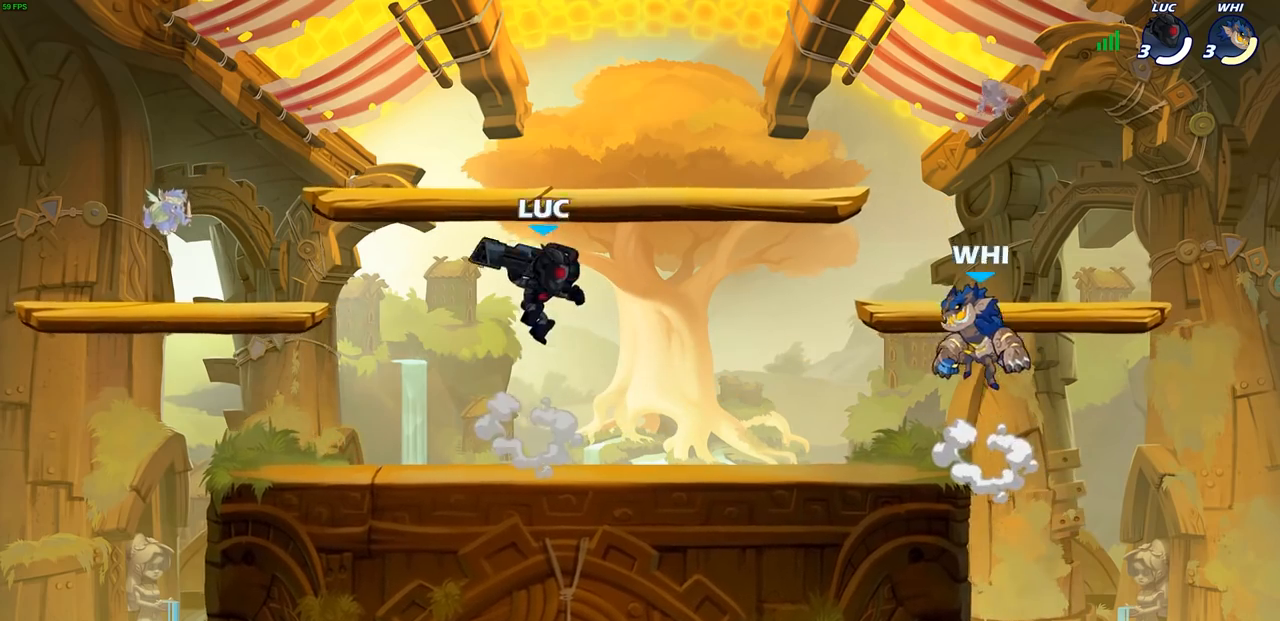
{"buttons": [], "left_stick": "center", "right_stick": "center", "events": [[17, "left_stick", "right"], [117, "SQUARE", "down"], [200, "SQUARE", "up"], [300, "left_stick", "center"]]}
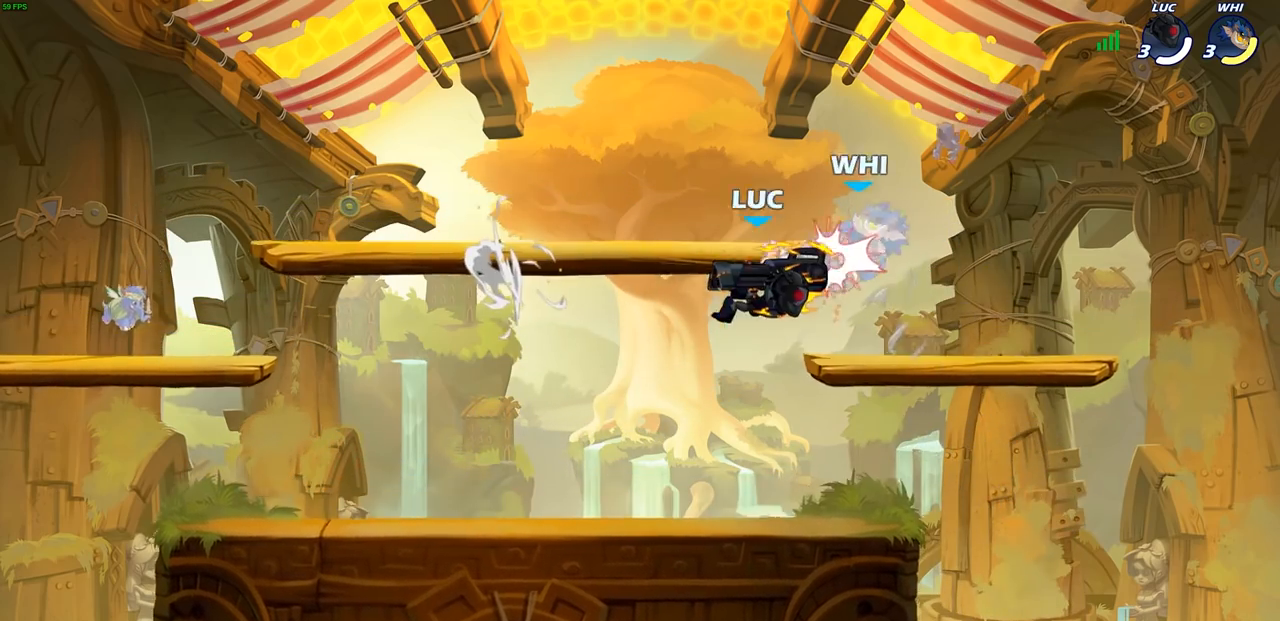
{"buttons": [], "left_stick": "up-left", "right_stick": "center", "events": [[17, "left_stick", "right"], [150, "left_stick", "up-left"]]}
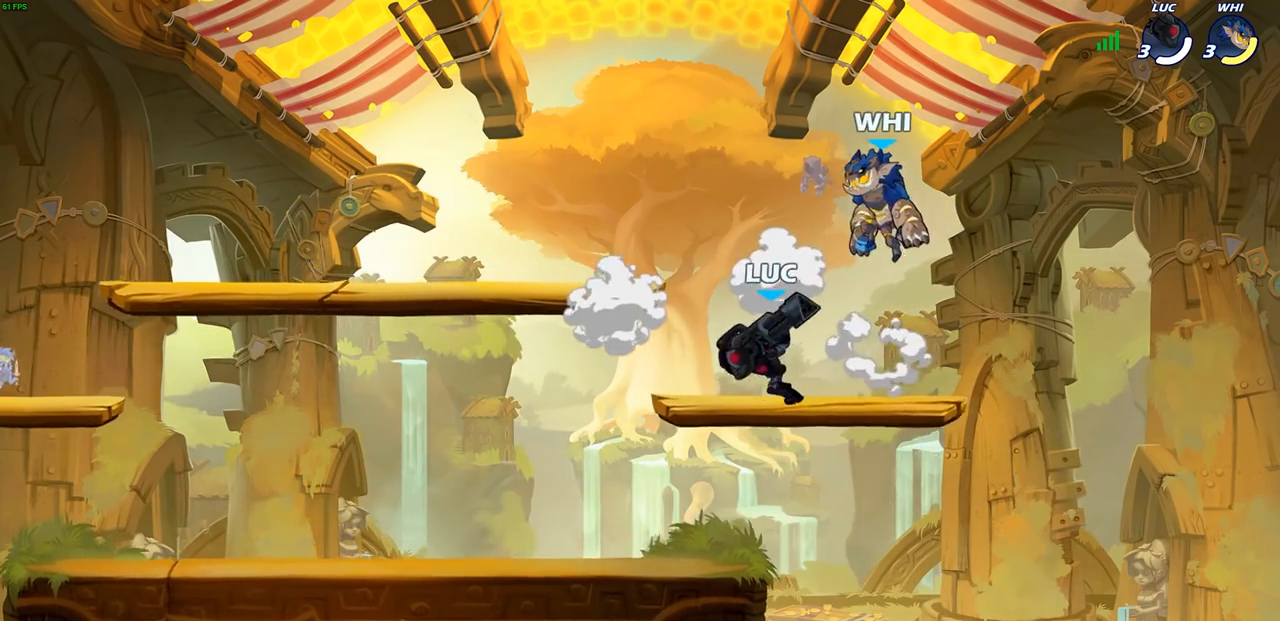
{"buttons": [], "left_stick": "center", "right_stick": "center", "events": [[50, "left_stick", "right"], [67, "SQUARE", "down"], [133, "left_stick", "center"], [167, "SQUARE", "up"]]}
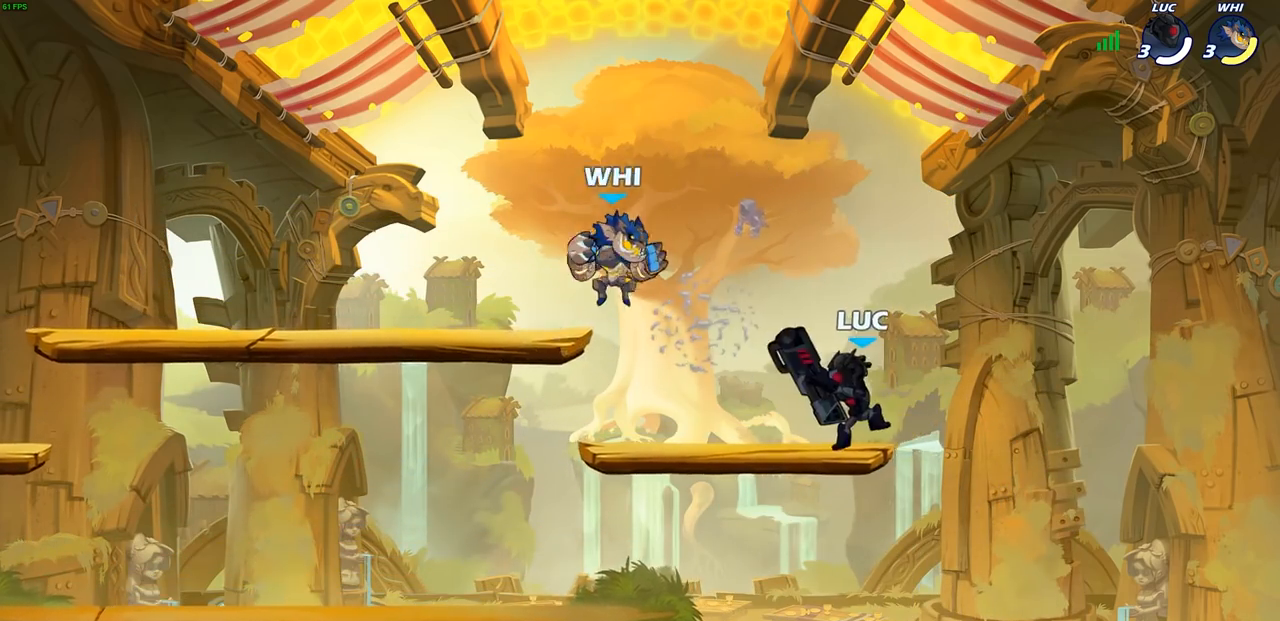
{"buttons": ["SQUARE"], "left_stick": "down-left", "right_stick": "center", "events": [[17, "left_stick", "left"], [167, "CROSS", "down"], [300, "CROSS", "up"], [383, "left_stick", "down-left"], [500, "SQUARE", "down"]]}
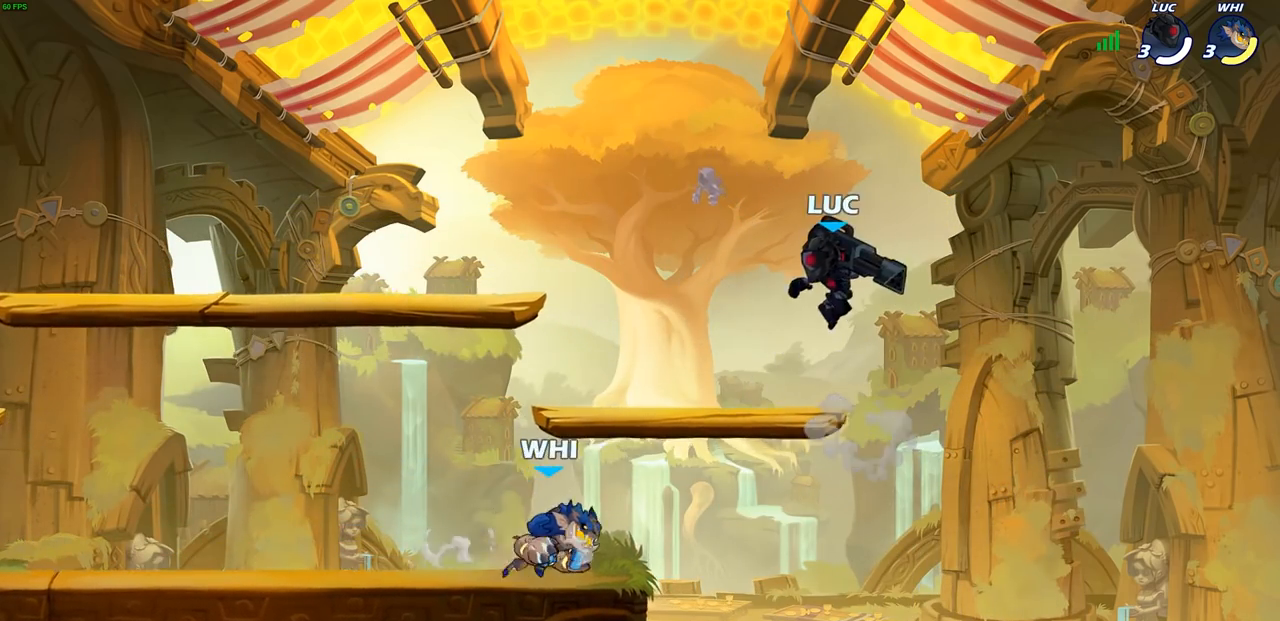
{"buttons": [], "left_stick": "left", "right_stick": "center", "events": [[100, "SQUARE", "up"], [267, "left_stick", "left"]]}
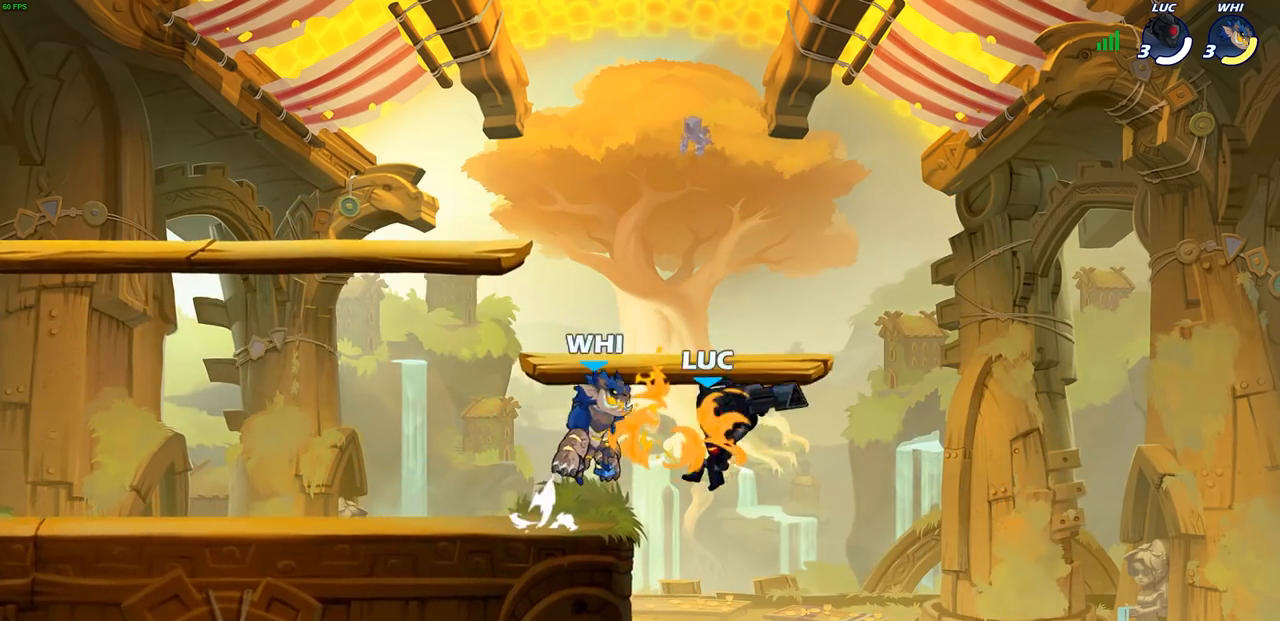
{"buttons": [], "left_stick": "center", "right_stick": "center", "events": [[217, "left_stick", "up"], [283, "CROSS", "down"], [333, "SQUARE", "down"], [350, "CROSS", "up"], [350, "left_stick", "center"], [350, "right_stick", "left"], [417, "SQUARE", "up"], [417, "right_stick", "center"]]}
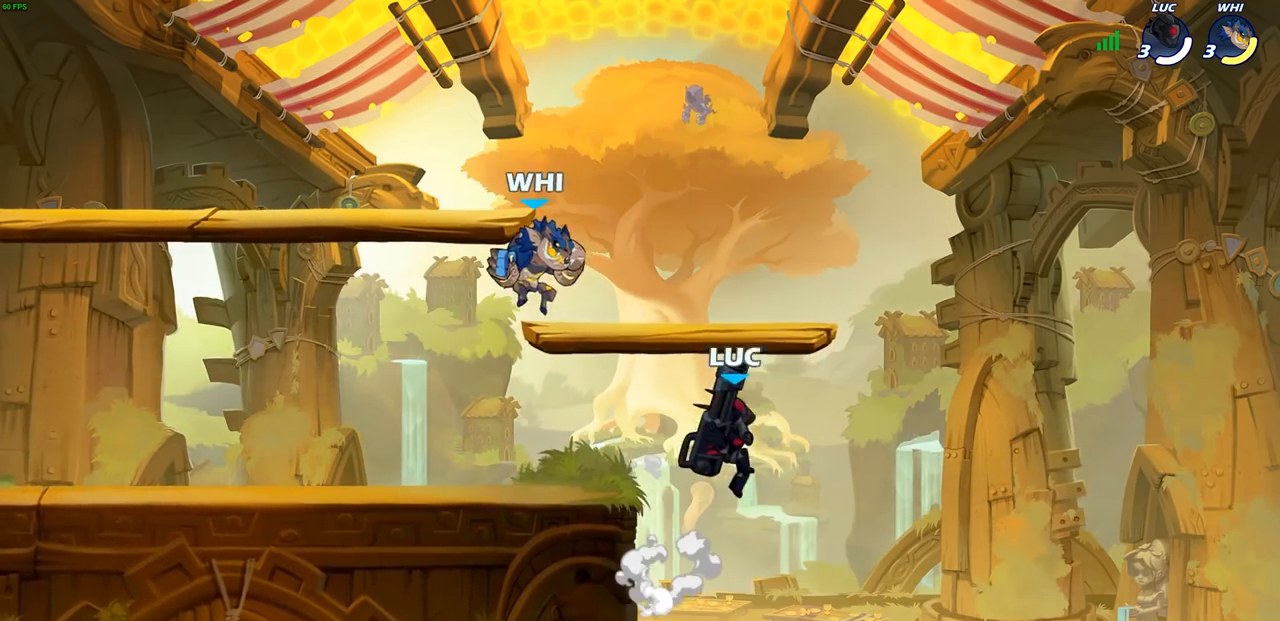
{"buttons": ["CROSS"], "left_stick": "right", "right_stick": "center", "events": [[333, "left_stick", "right"], [433, "CROSS", "down"]]}
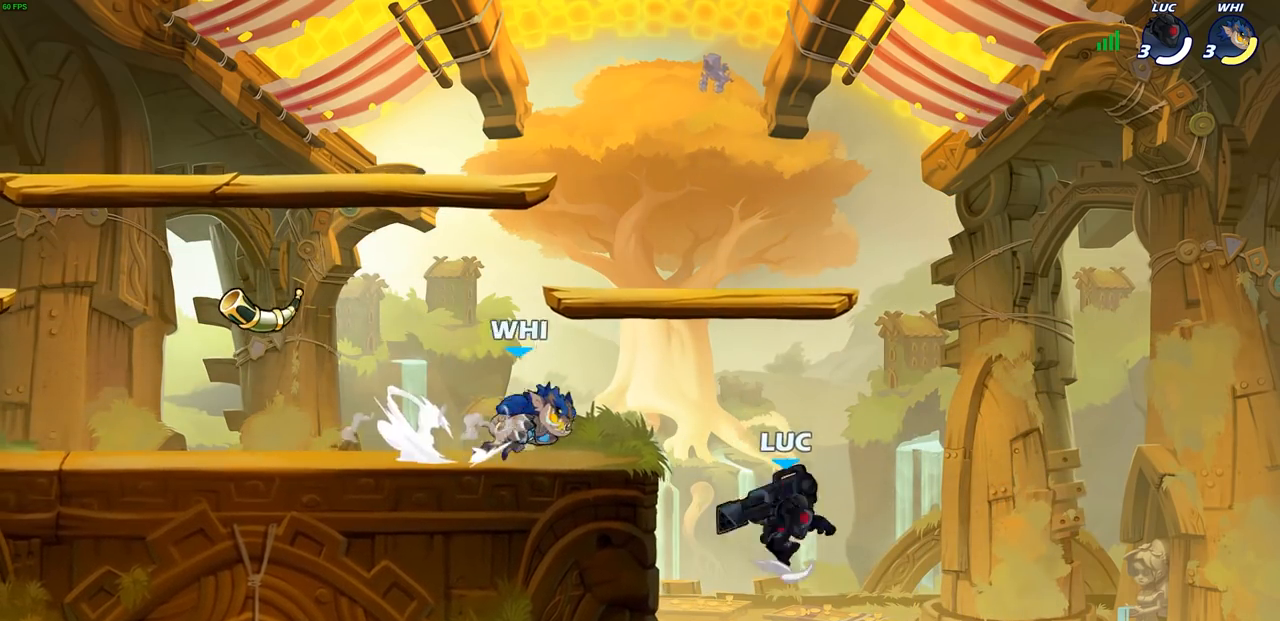
{"buttons": [], "left_stick": "center", "right_stick": "center", "events": [[100, "CROSS", "up"], [200, "left_stick", "left"], [217, "R2", "down"], [233, "SQUARE", "down"], [350, "R2", "up"], [350, "SQUARE", "up"], [383, "left_stick", "center"]]}
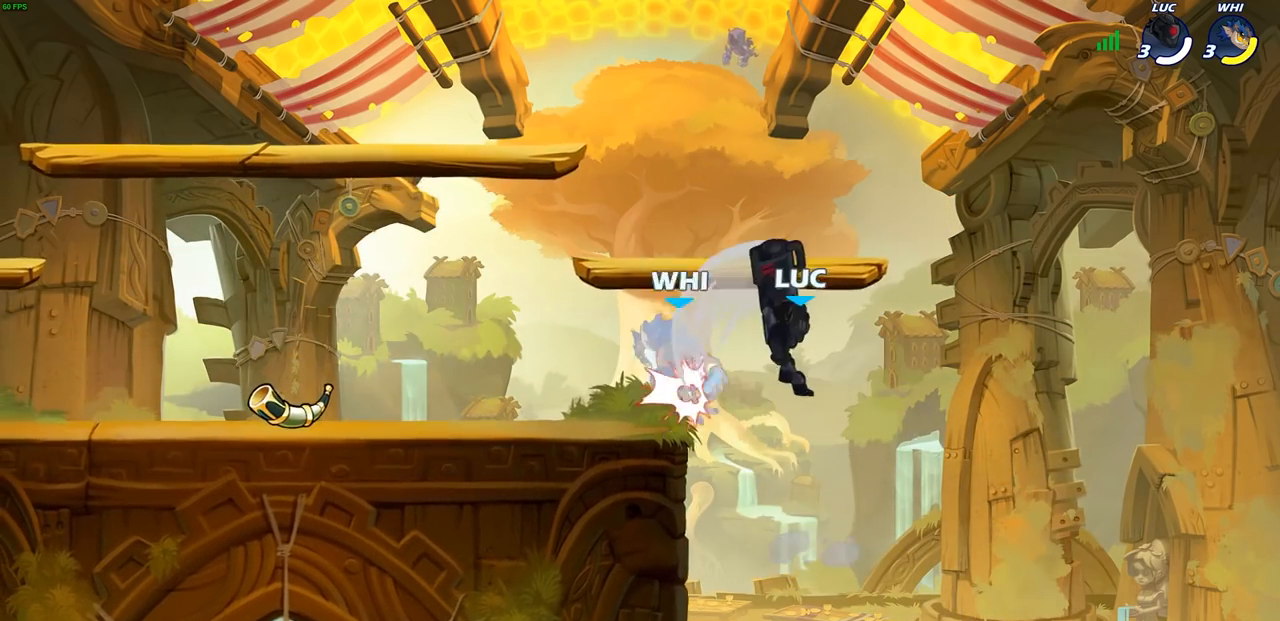
{"buttons": [], "left_stick": "left", "right_stick": "center", "events": [[133, "left_stick", "left"], [350, "left_stick", "right"], [483, "left_stick", "left"]]}
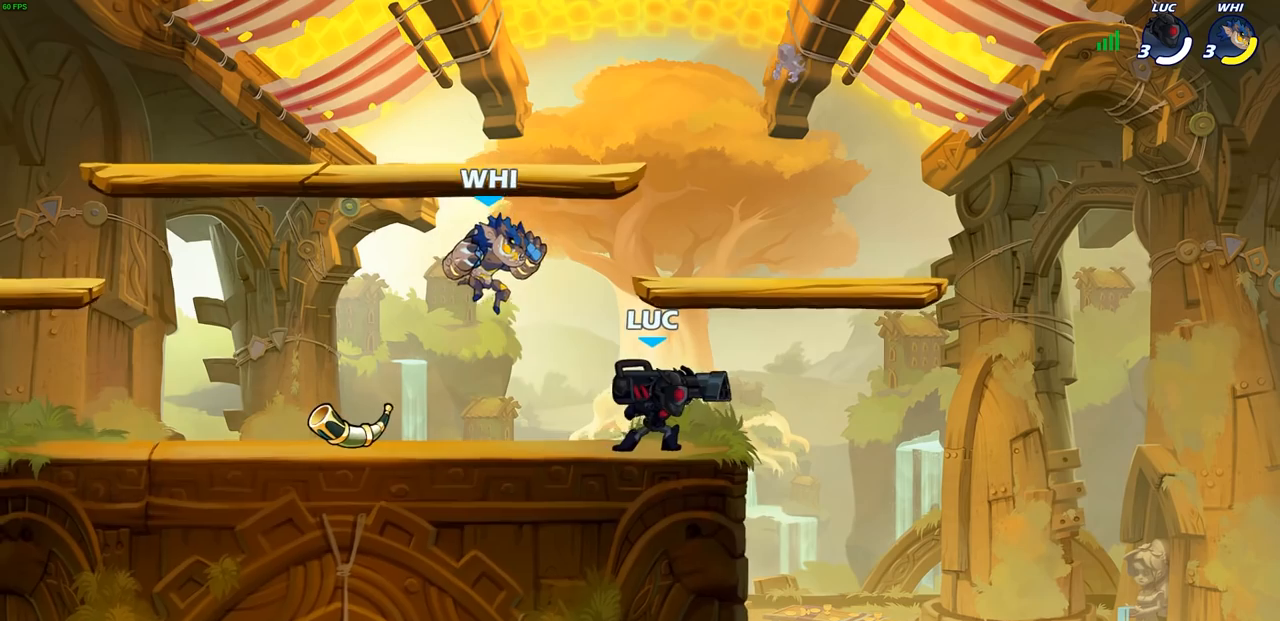
{"buttons": [], "left_stick": "center", "right_stick": "center", "events": [[150, "SQUARE", "down"], [250, "SQUARE", "up"], [300, "left_stick", "center"]]}
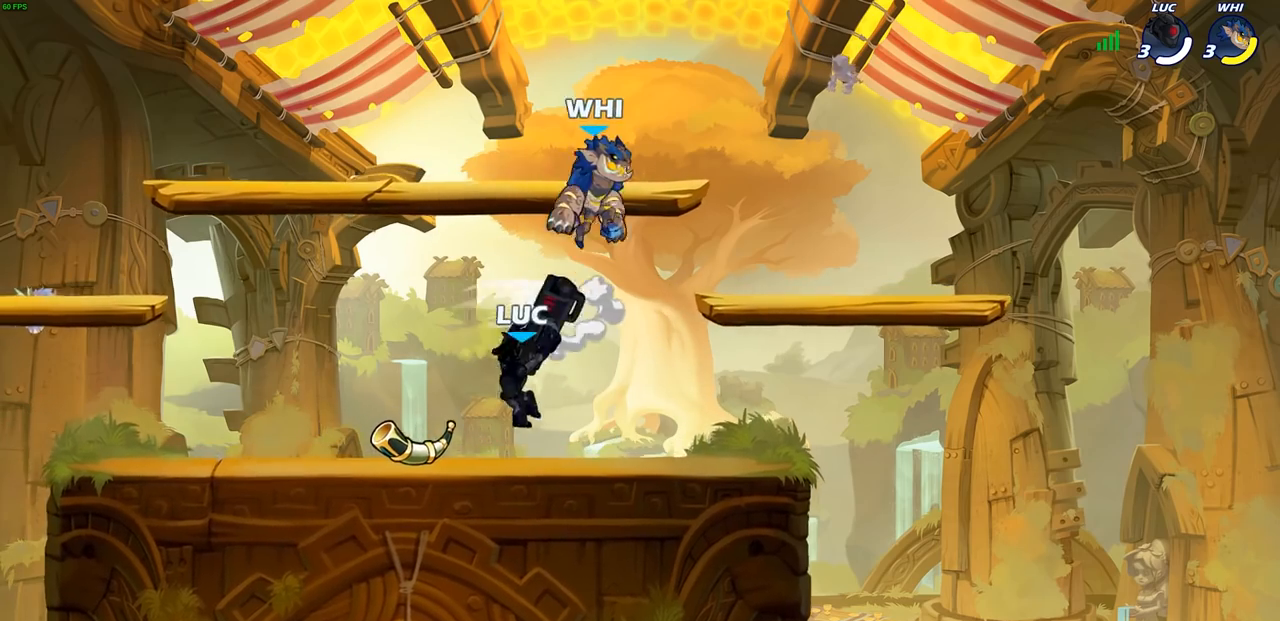
{"buttons": [], "left_stick": "left", "right_stick": "center", "events": [[183, "left_stick", "right"], [233, "left_stick", "up"], [250, "CROSS", "down"], [317, "left_stick", "left"], [400, "CROSS", "up"]]}
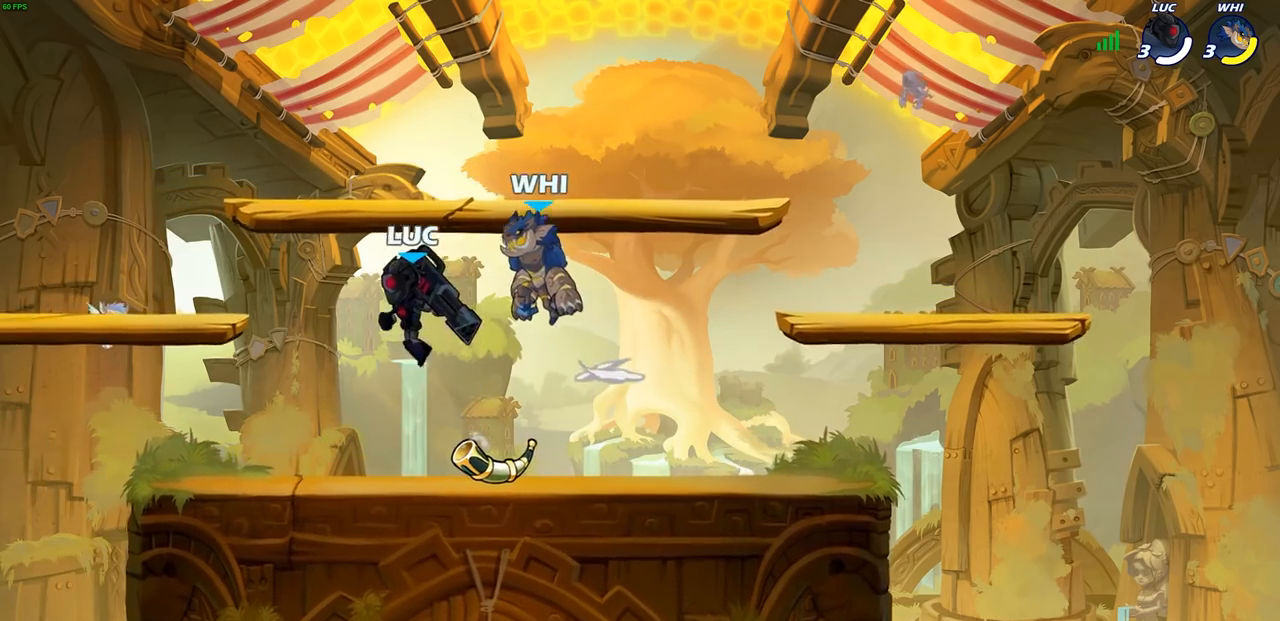
{"buttons": [], "left_stick": "center", "right_stick": "center", "events": [[50, "left_stick", "down-left"], [267, "SQUARE", "down"], [267, "left_stick", "up-right"], [333, "left_stick", "center"], [350, "SQUARE", "up"]]}
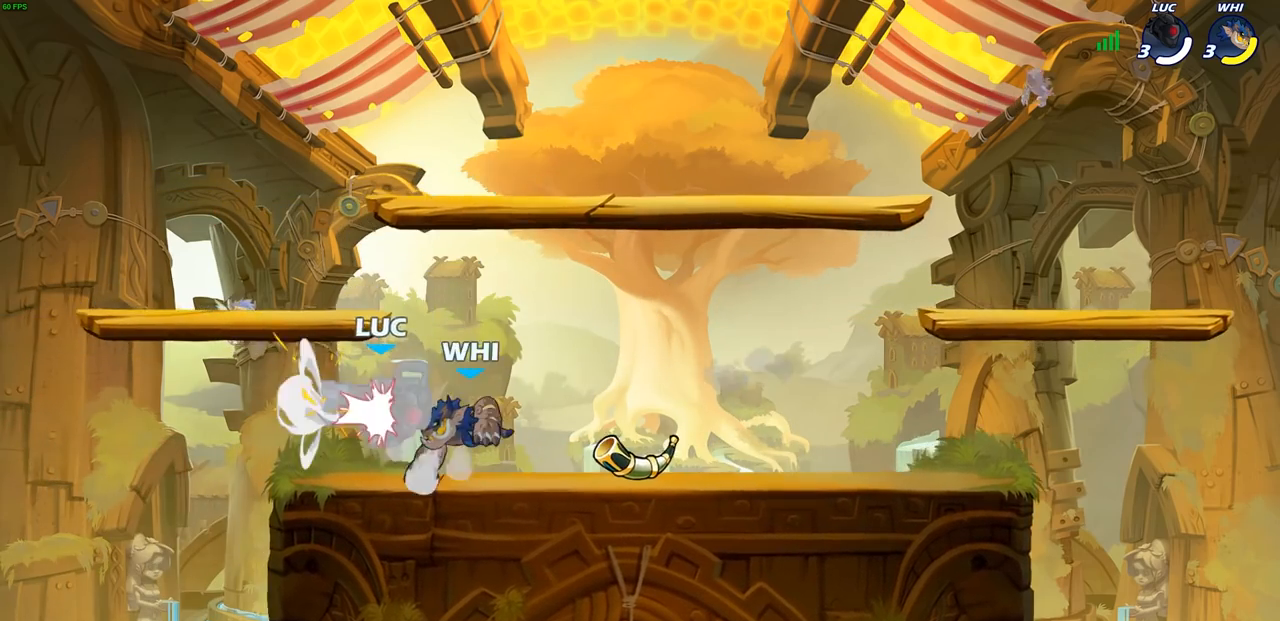
{"buttons": [], "left_stick": "up-left", "right_stick": "center", "events": [[450, "left_stick", "up-left"]]}
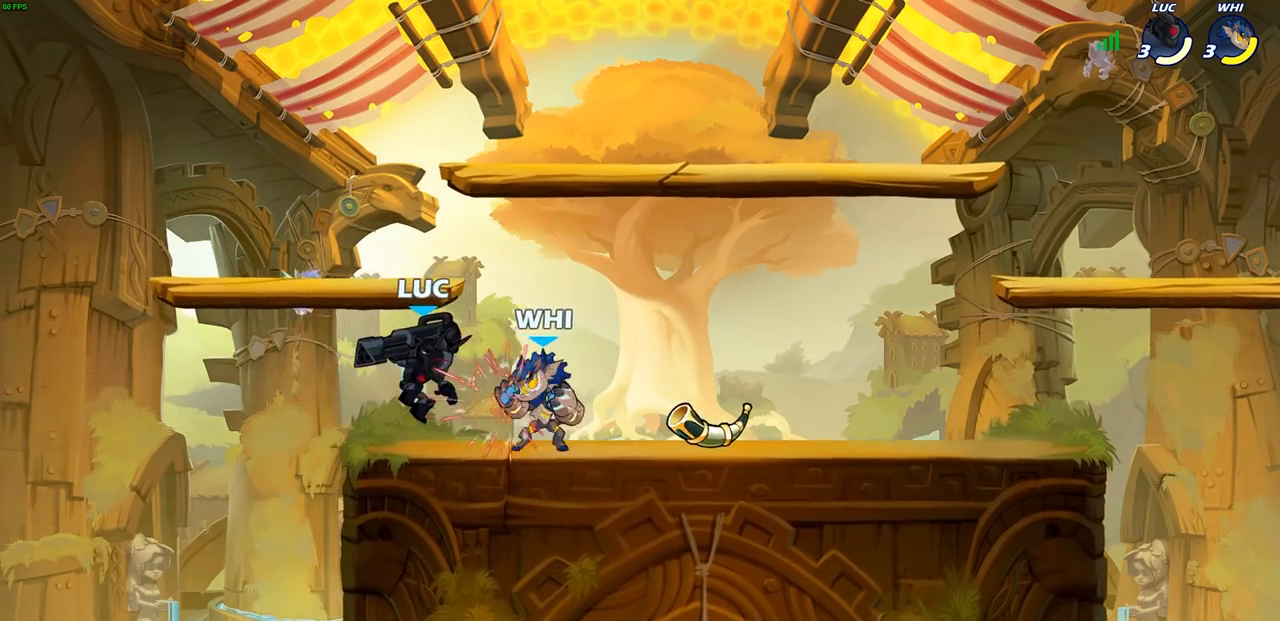
{"buttons": ["SQUARE"], "left_stick": "right", "right_stick": "center", "events": [[50, "CROSS", "down"], [83, "left_stick", "left"], [133, "R2", "down"], [167, "CROSS", "up"], [267, "R1", "down"], [317, "left_stick", "right"], [450, "R1", "up"], [450, "R2", "up"], [467, "SQUARE", "down"]]}
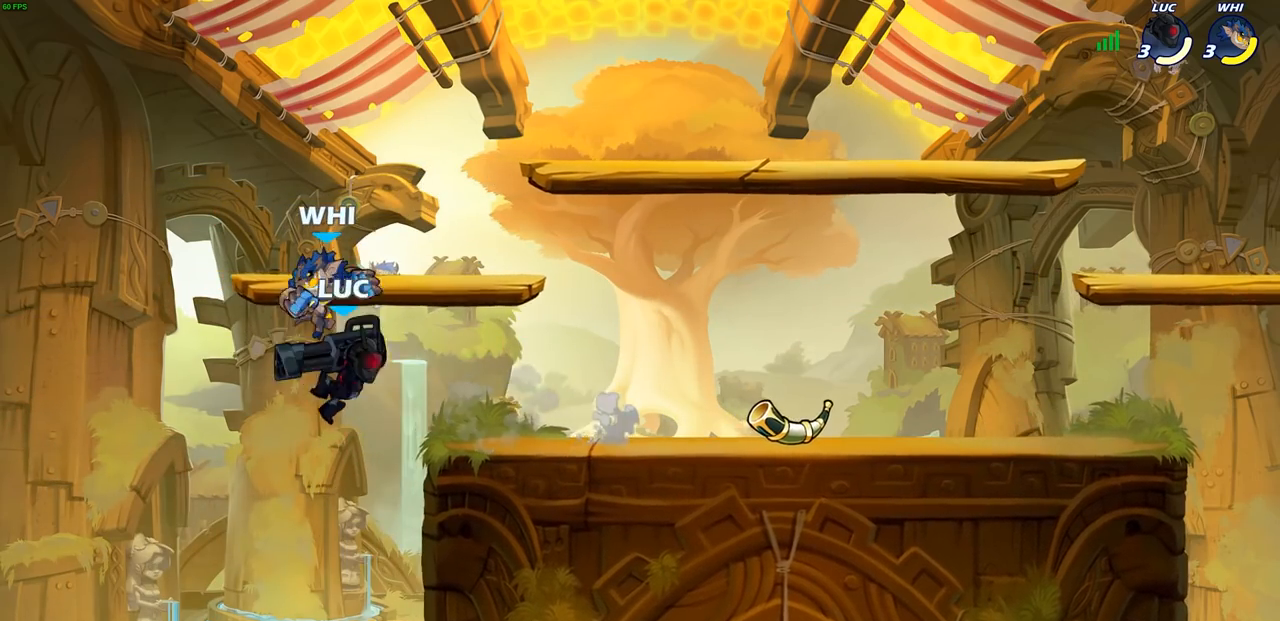
{"buttons": [], "left_stick": "left", "right_stick": "center", "events": [[33, "left_stick", "center"], [67, "SQUARE", "up"], [483, "left_stick", "left"]]}
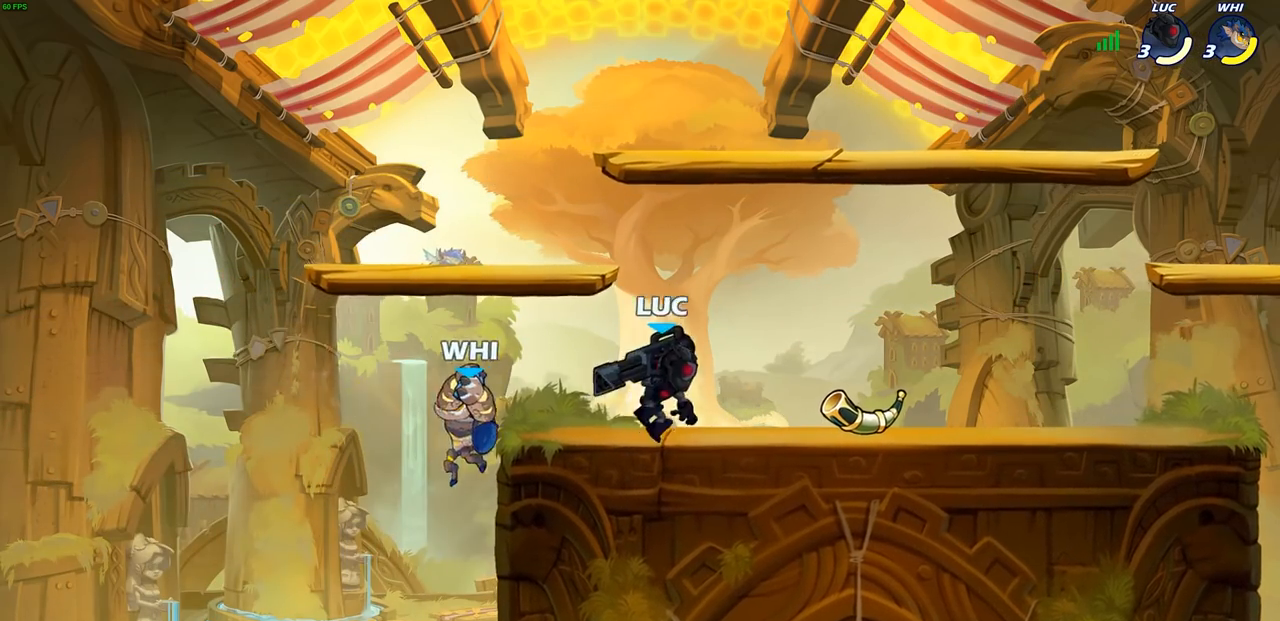
{"buttons": [], "left_stick": "center", "right_stick": "center", "events": [[367, "left_stick", "center"], [383, "SQUARE", "down"], [483, "SQUARE", "up"]]}
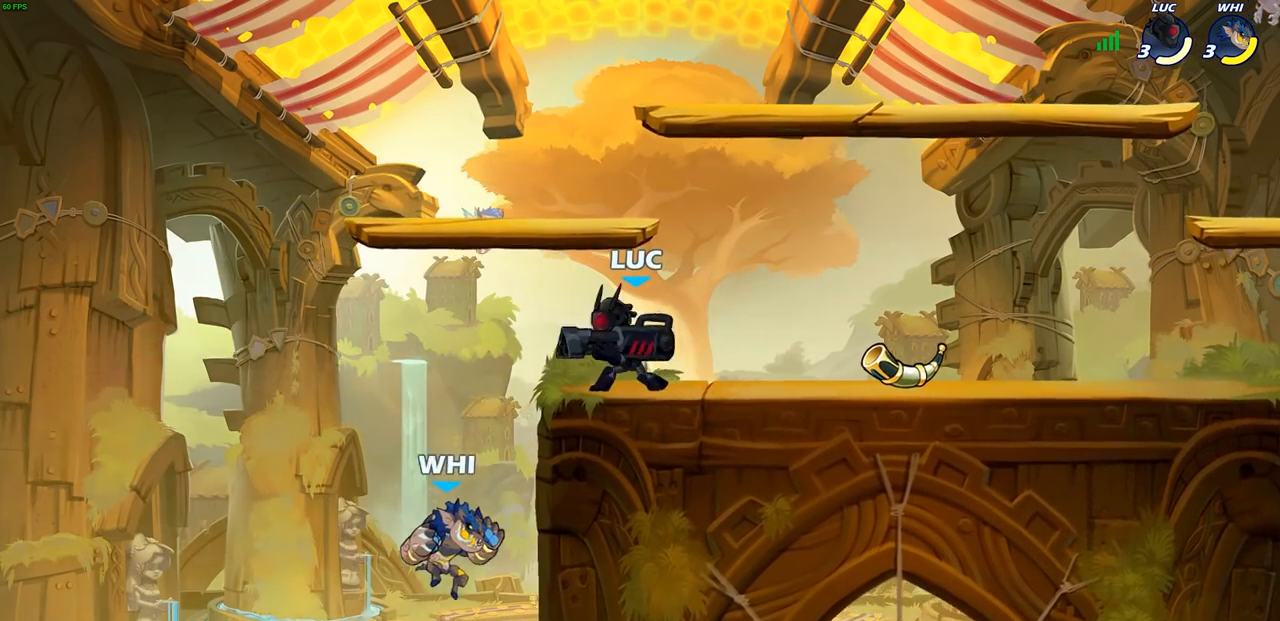
{"buttons": ["CROSS"], "left_stick": "right", "right_stick": "center", "events": [[317, "left_stick", "right"], [467, "CROSS", "down"]]}
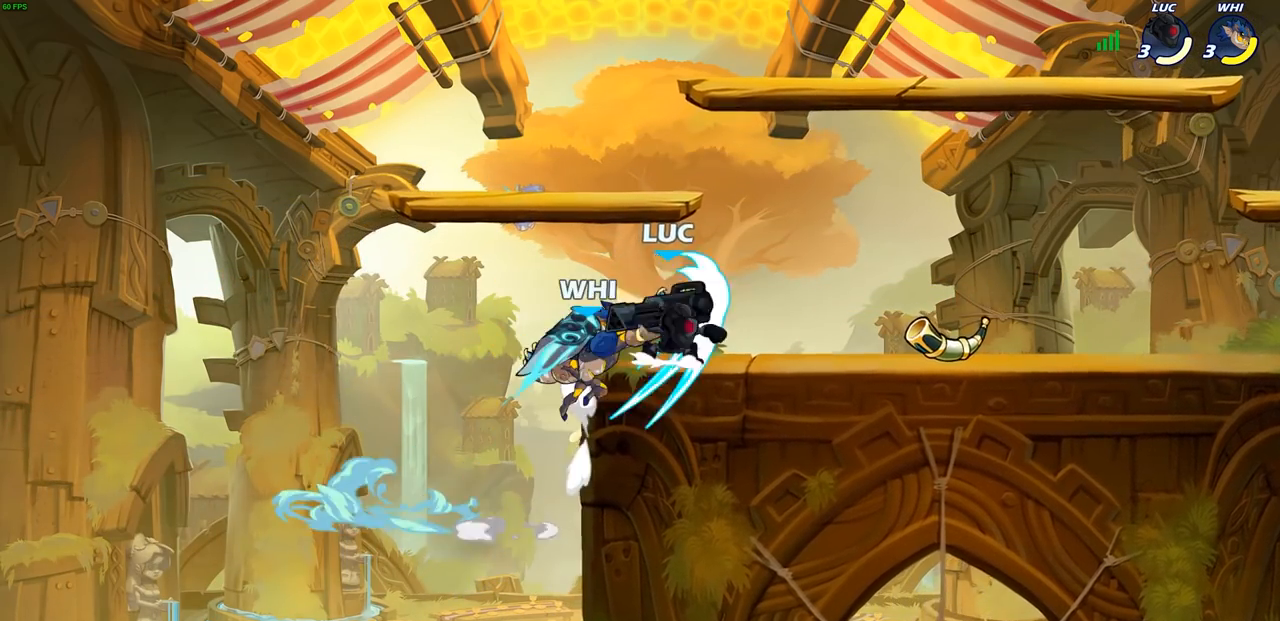
{"buttons": ["R1", "R2"], "left_stick": "right", "right_stick": "center", "events": [[117, "CROSS", "up"], [267, "left_stick", "down"], [350, "left_stick", "right"], [433, "R1", "down"], [433, "R2", "down"]]}
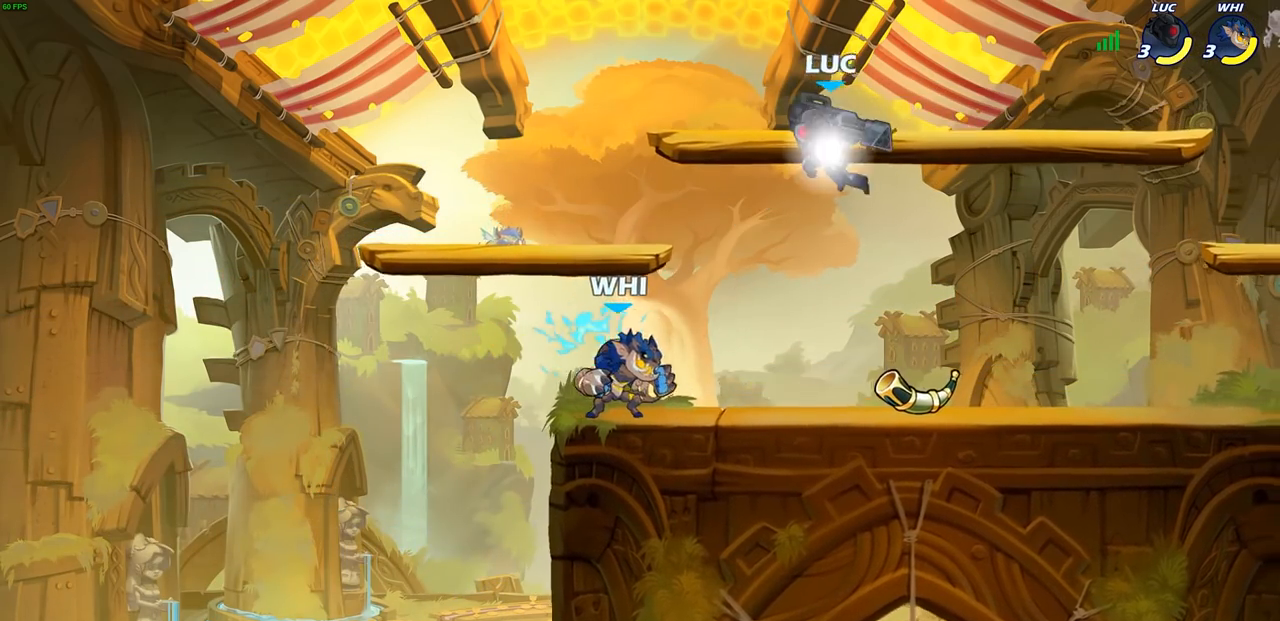
{"buttons": [], "left_stick": "center", "right_stick": "center", "events": [[217, "left_stick", "down-left"], [233, "R1", "up"], [233, "R2", "up"], [283, "SQUARE", "down"], [383, "SQUARE", "up"], [417, "left_stick", "center"]]}
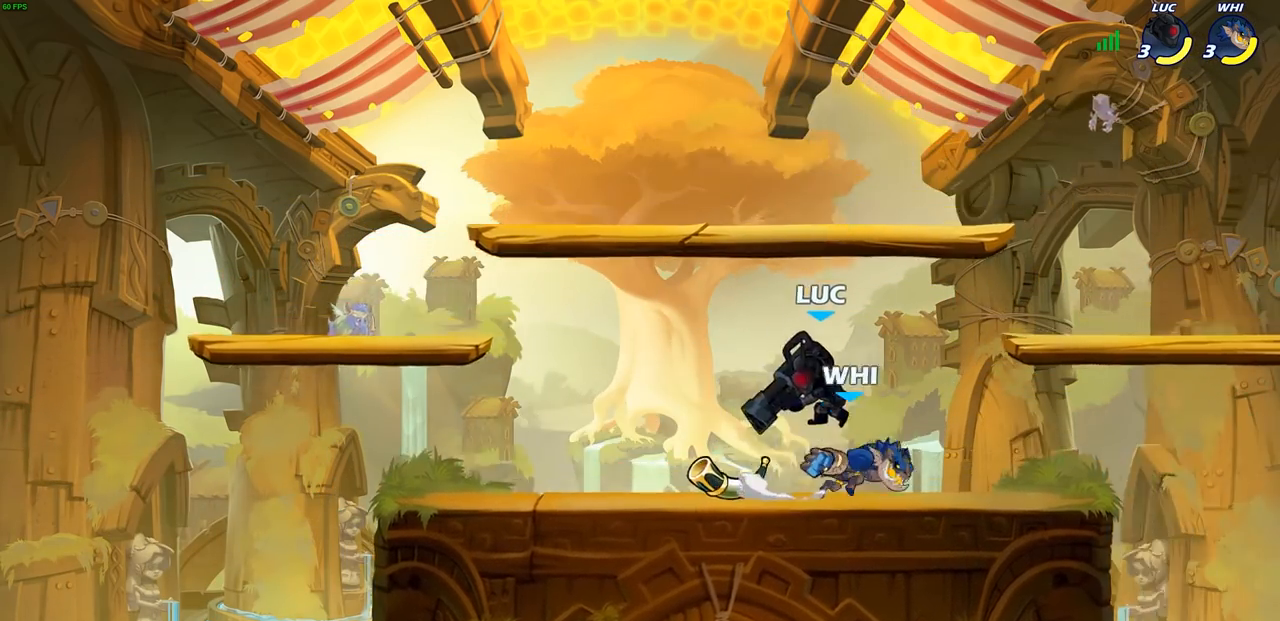
{"buttons": ["SQUARE"], "left_stick": "right", "right_stick": "center", "events": [[167, "left_stick", "left"], [417, "left_stick", "right"], [483, "SQUARE", "down"]]}